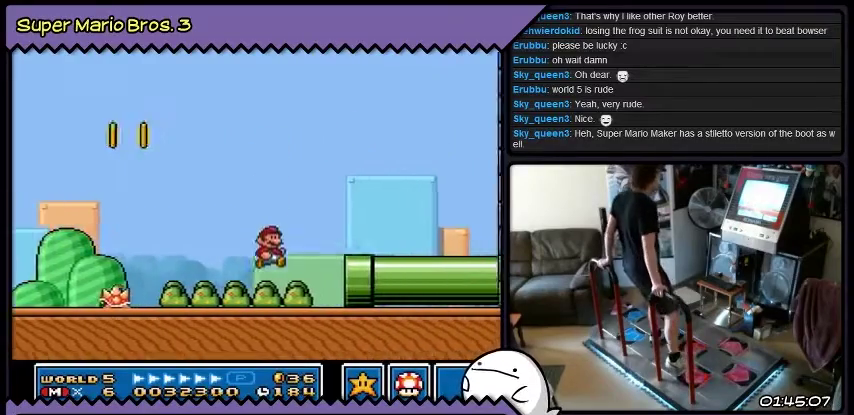
Gameplay with a controller (Nintendo layout); each line is a JSON object with the inputs held at the frame after it. "events" lists button and stick changes between this image and that frame as [ms after this image, input, new state], when the widget could be followed in between. Not read: L3 R3.
{"buttons": ["Y", "DPAD_RIGHT"], "events": [[66, "DPAD_RIGHT", "down"], [200, "Y", "down"]]}
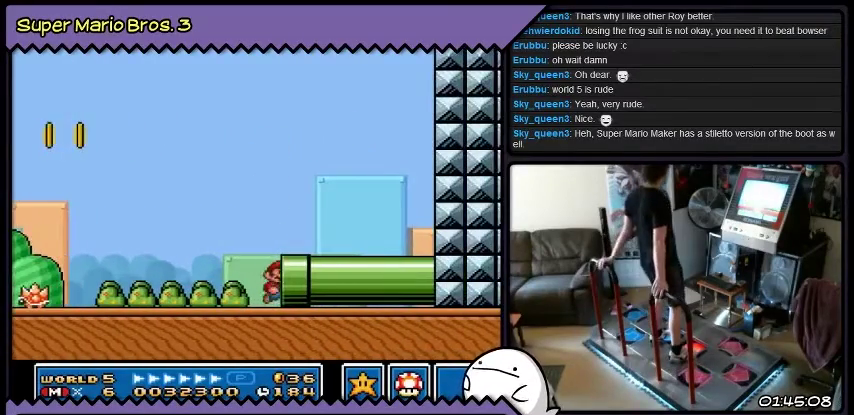
{"buttons": ["Y", "DPAD_RIGHT"], "events": []}
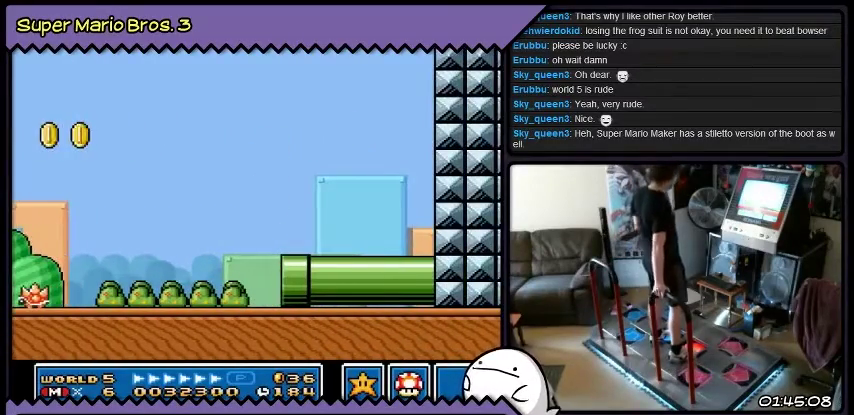
{"buttons": ["Y", "DPAD_RIGHT"], "events": [[100, "Y", "up"], [401, "Y", "down"]]}
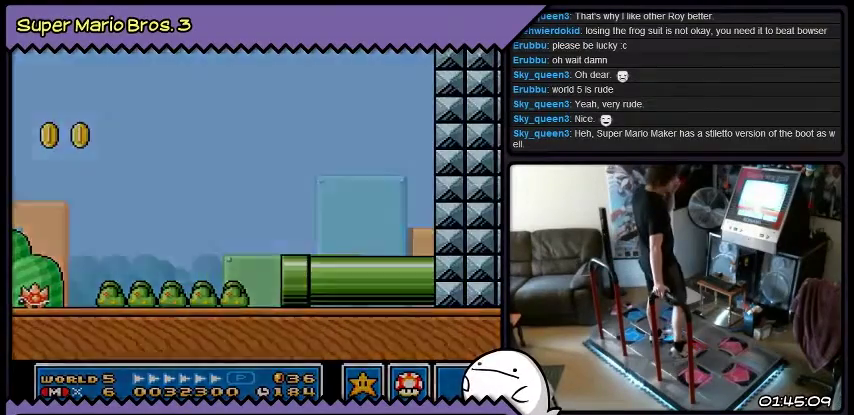
{"buttons": ["Y", "DPAD_RIGHT"], "events": [[200, "Y", "up"], [333, "Y", "down"]]}
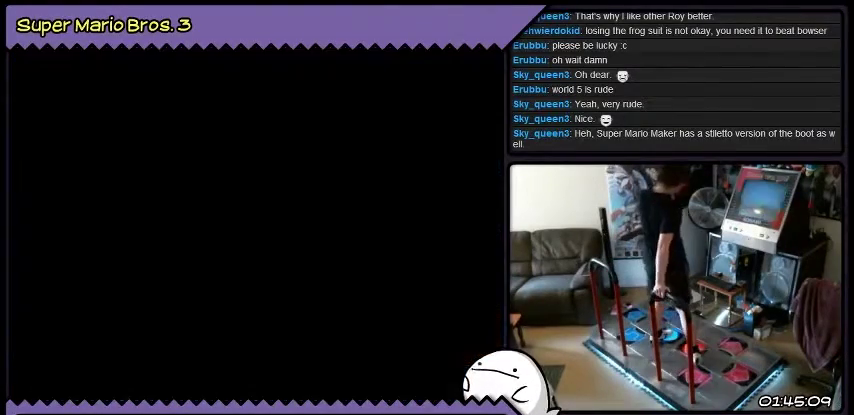
{"buttons": ["Y", "DPAD_RIGHT"], "events": []}
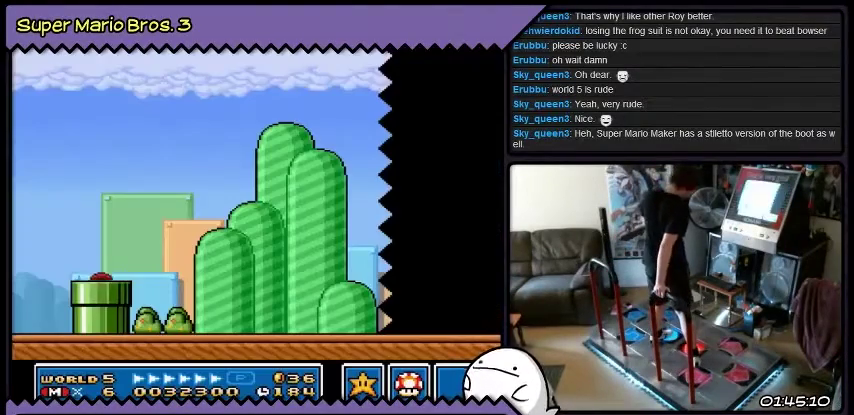
{"buttons": ["Y", "DPAD_RIGHT"], "events": []}
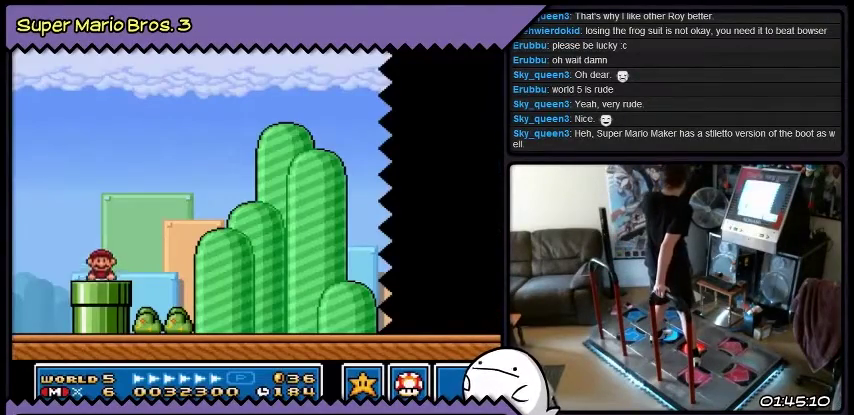
{"buttons": ["Y", "DPAD_RIGHT"], "events": []}
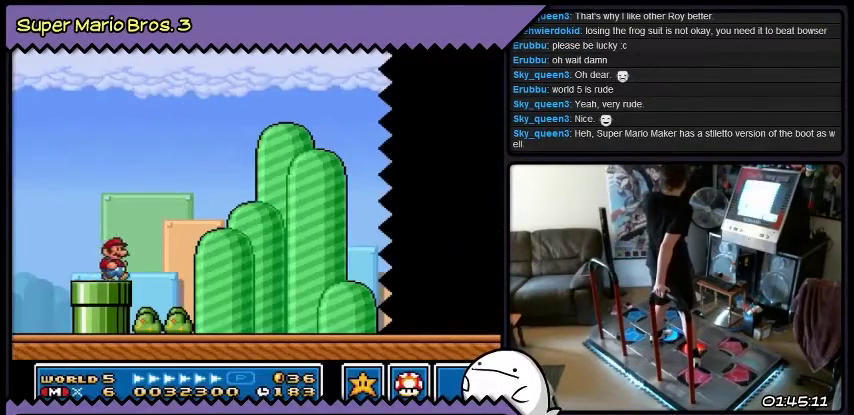
{"buttons": ["Y", "DPAD_RIGHT"], "events": []}
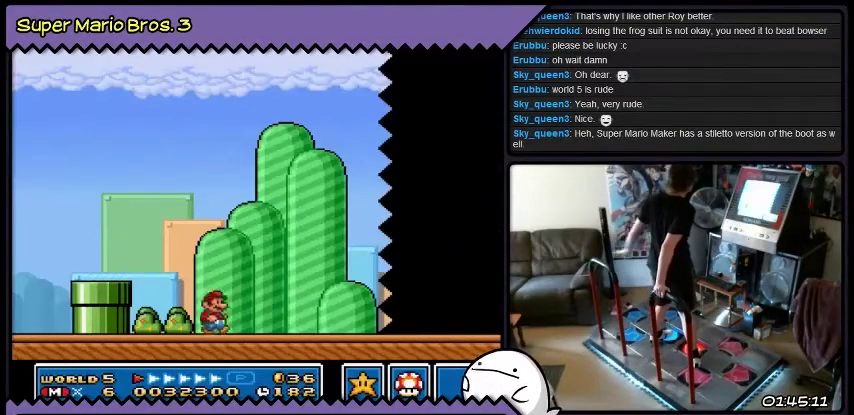
{"buttons": ["Y", "DPAD_RIGHT"], "events": []}
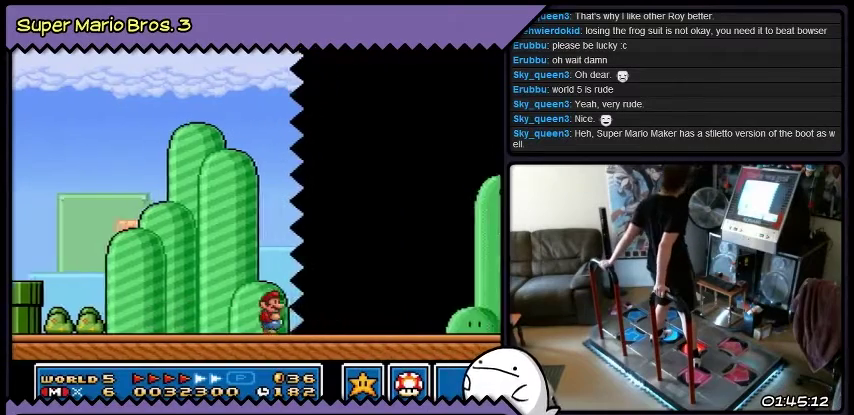
{"buttons": ["Y", "DPAD_RIGHT"], "events": []}
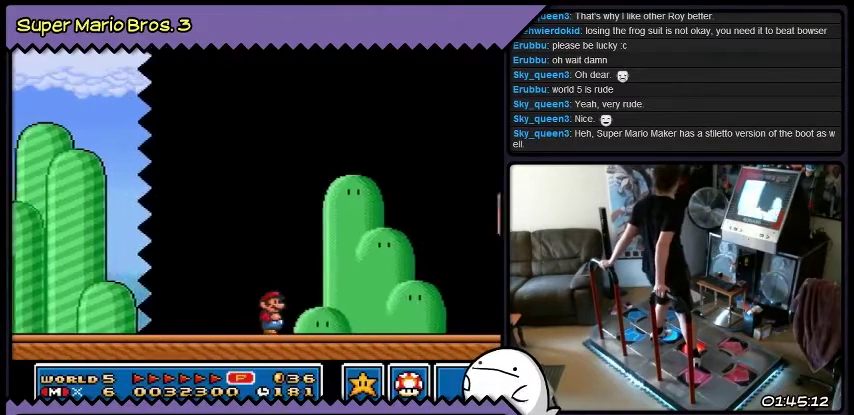
{"buttons": ["B", "Y"], "events": [[234, "DPAD_RIGHT", "up"], [401, "B", "down"]]}
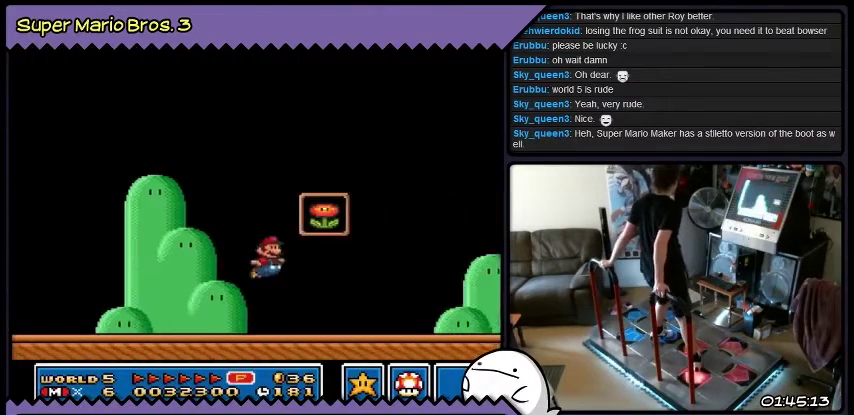
{"buttons": ["B", "Y", "DPAD_RIGHT"], "events": [[267, "DPAD_RIGHT", "down"]]}
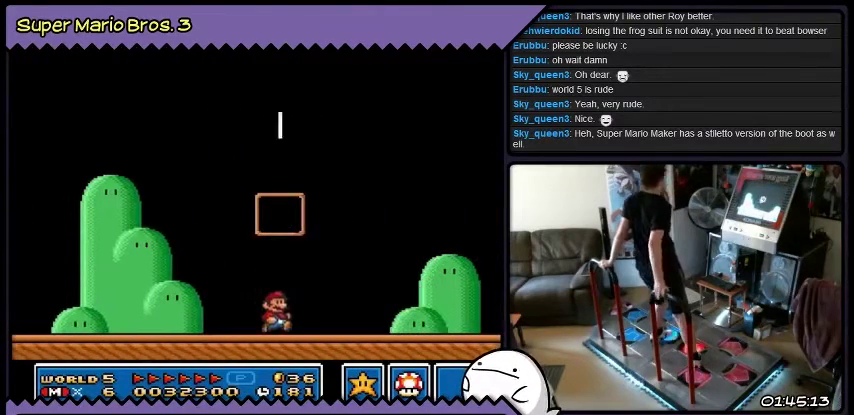
{"buttons": ["B", "DPAD_RIGHT"], "events": [[34, "Y", "up"]]}
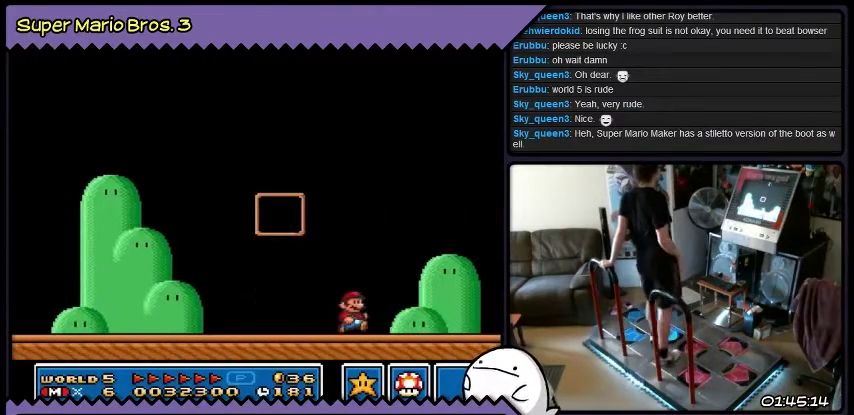
{"buttons": ["B"], "events": [[33, "DPAD_RIGHT", "up"]]}
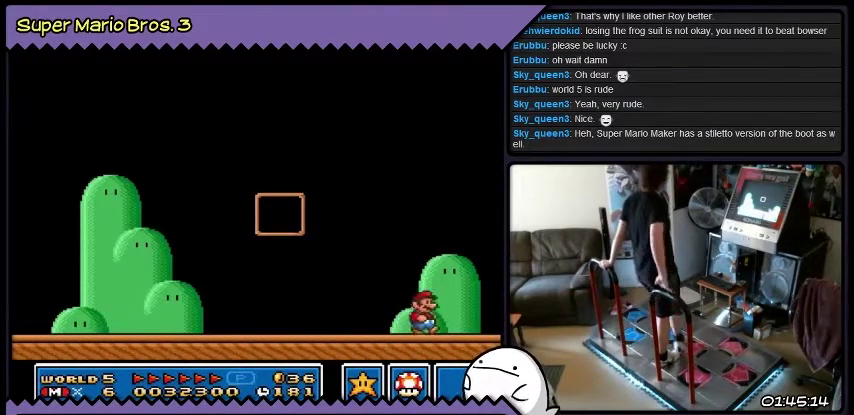
{"buttons": ["B"], "events": []}
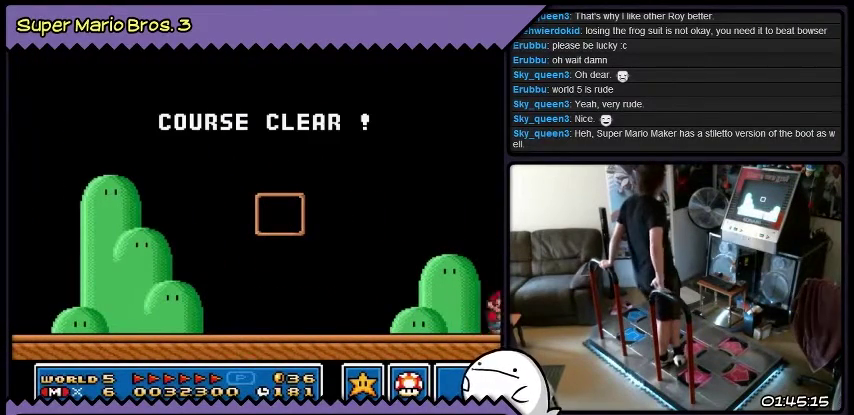
{"buttons": ["B"], "events": []}
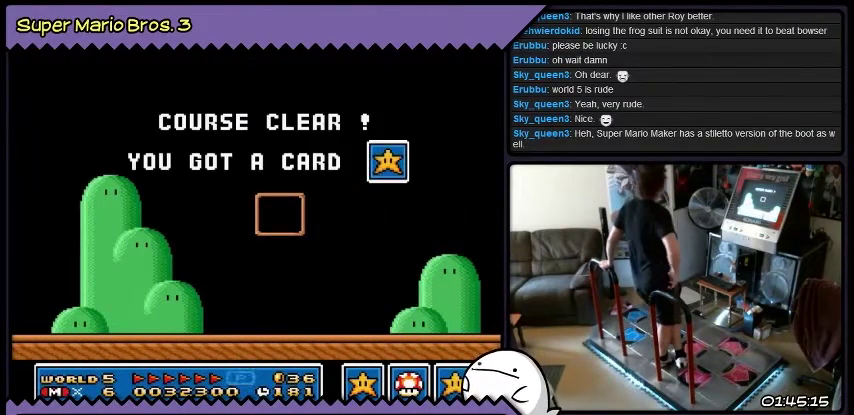
{"buttons": ["B"], "events": []}
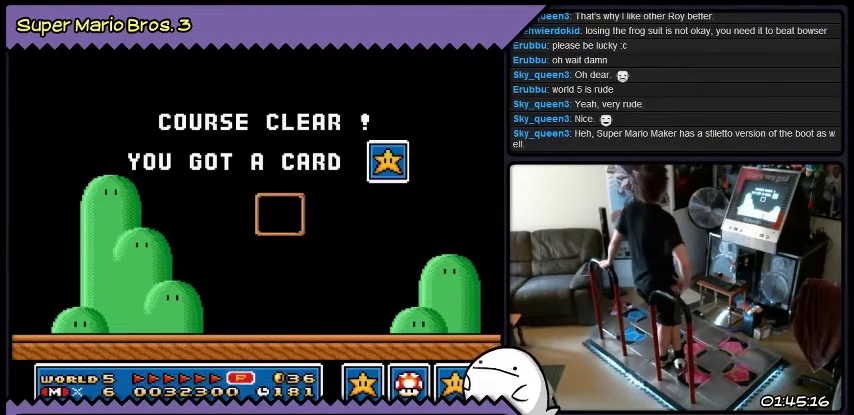
{"buttons": ["B"], "events": []}
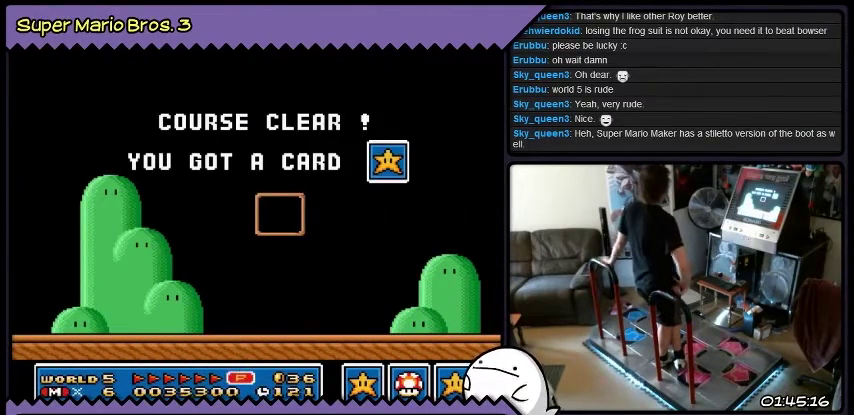
{"buttons": ["B"], "events": []}
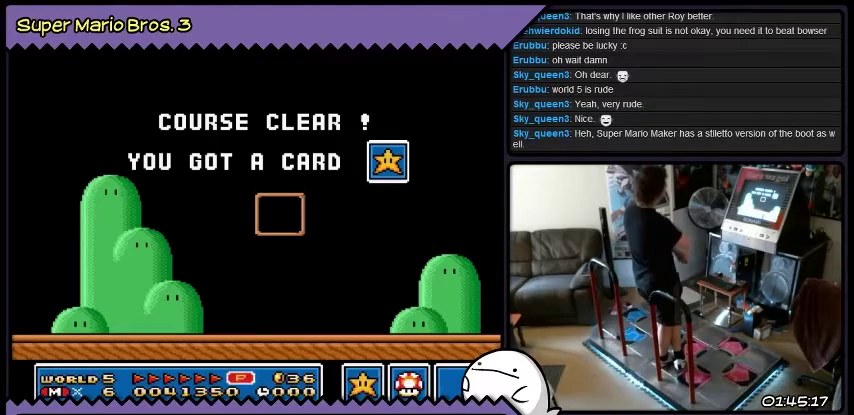
{"buttons": ["B"], "events": []}
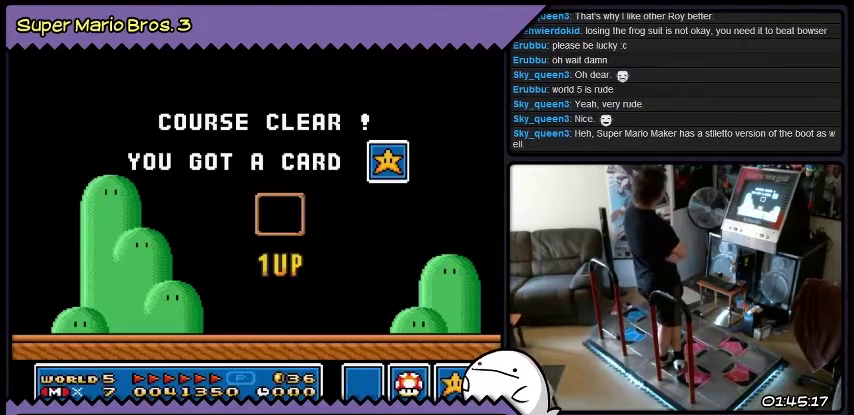
{"buttons": ["B"], "events": []}
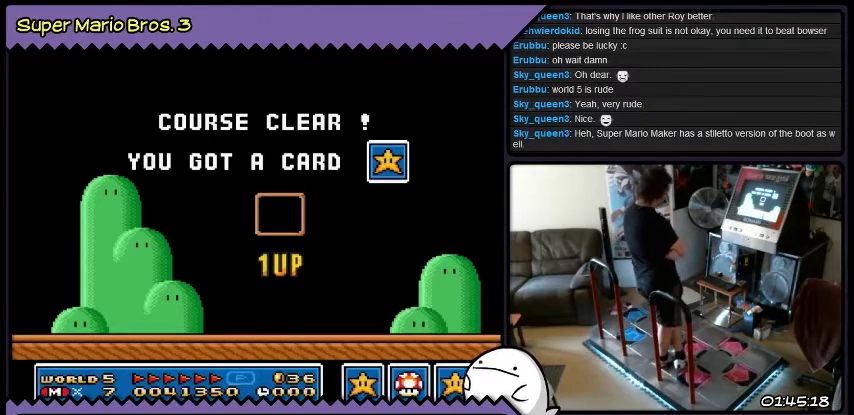
{"buttons": ["B"], "events": []}
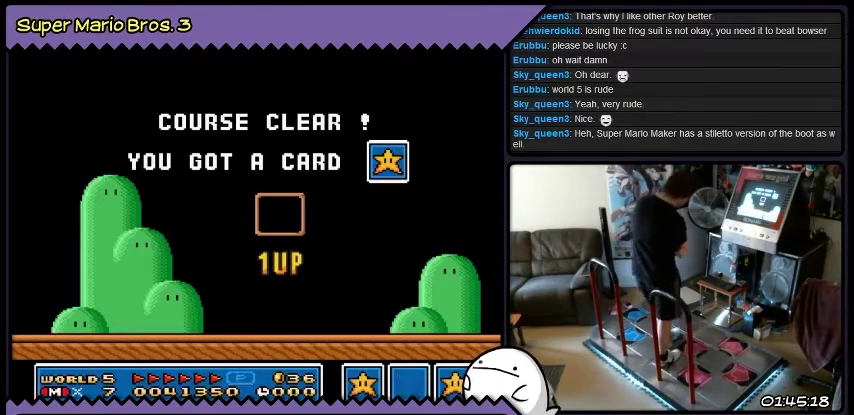
{"buttons": ["B"], "events": []}
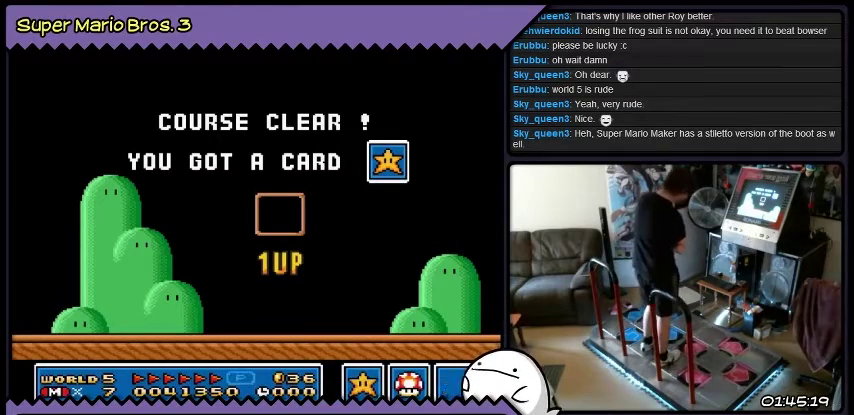
{"buttons": ["B"], "events": []}
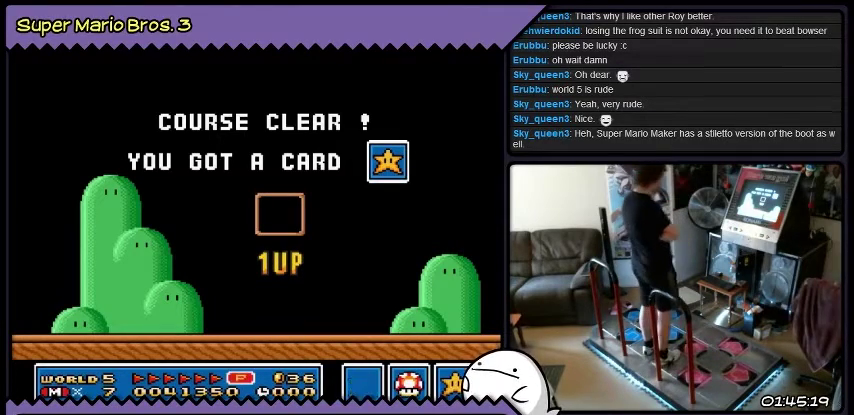
{"buttons": [], "events": [[501, "B", "up"]]}